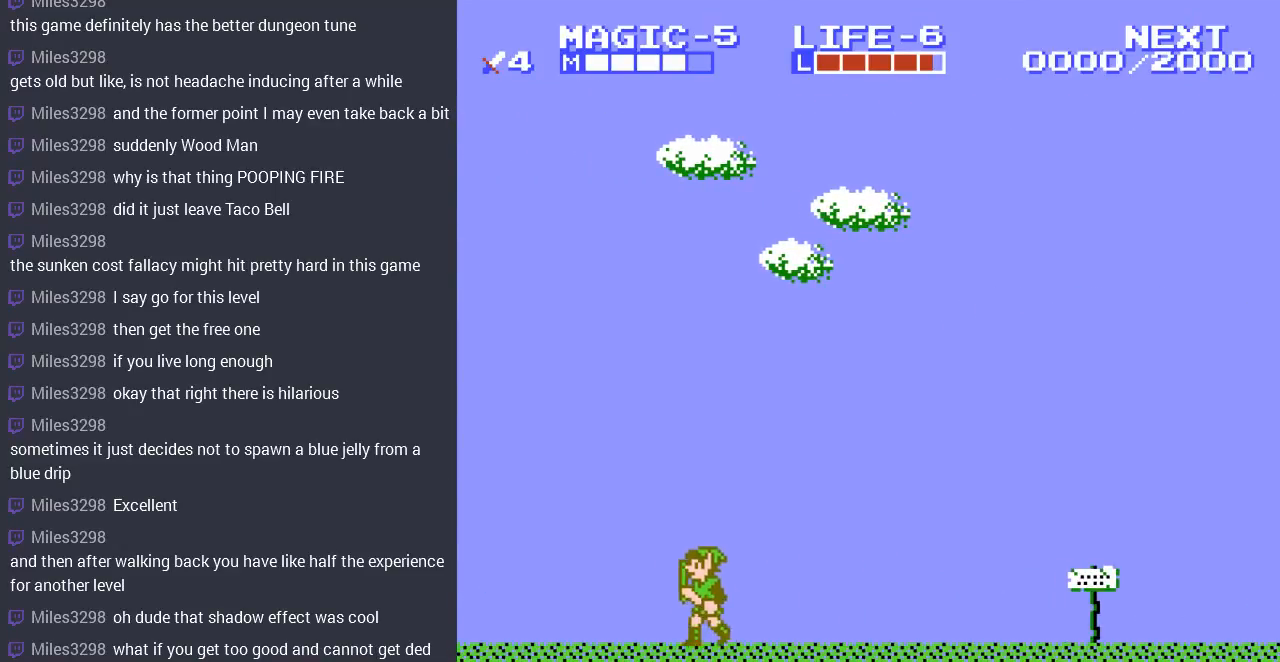
Gameplay with a controller (Nintendo layout); each line is a JSON object with the inputs held at the frame after it. "events" lists button and stick changes between this image and that frame as [ms after this image, input, new state], when the widget could be followed in between. Not read: L3 R3.
{"buttons": ["DPAD_LEFT"], "events": []}
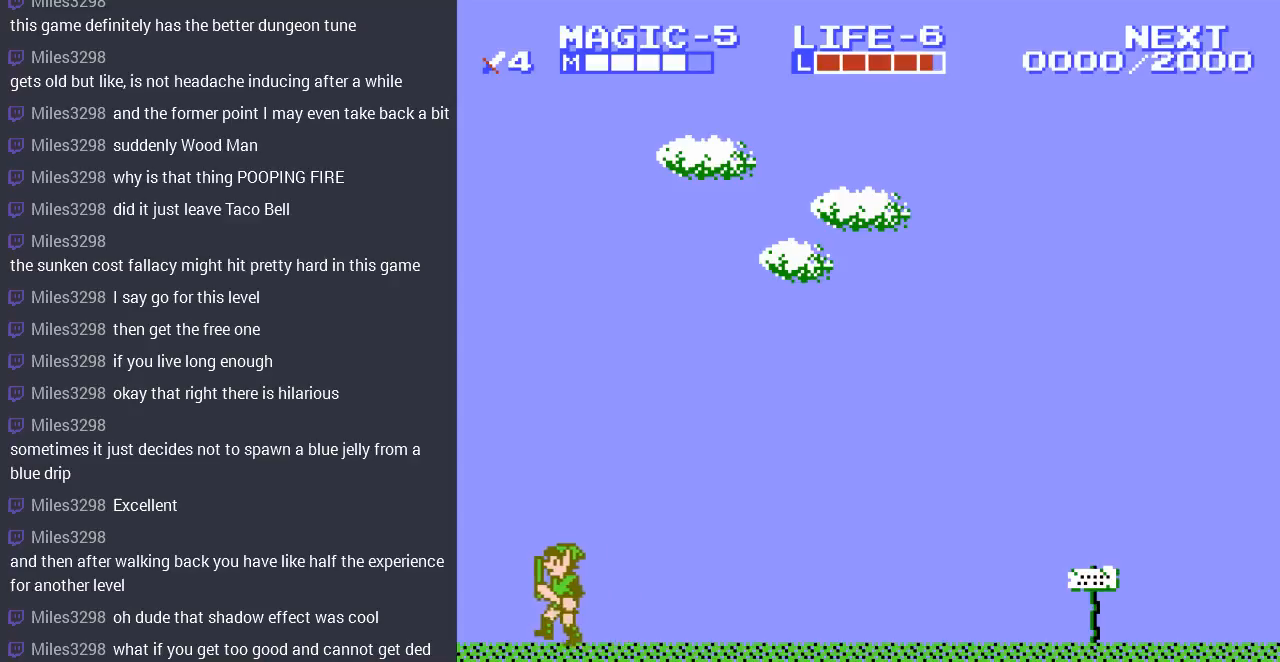
{"buttons": [], "events": [[400, "DPAD_LEFT", "up"]]}
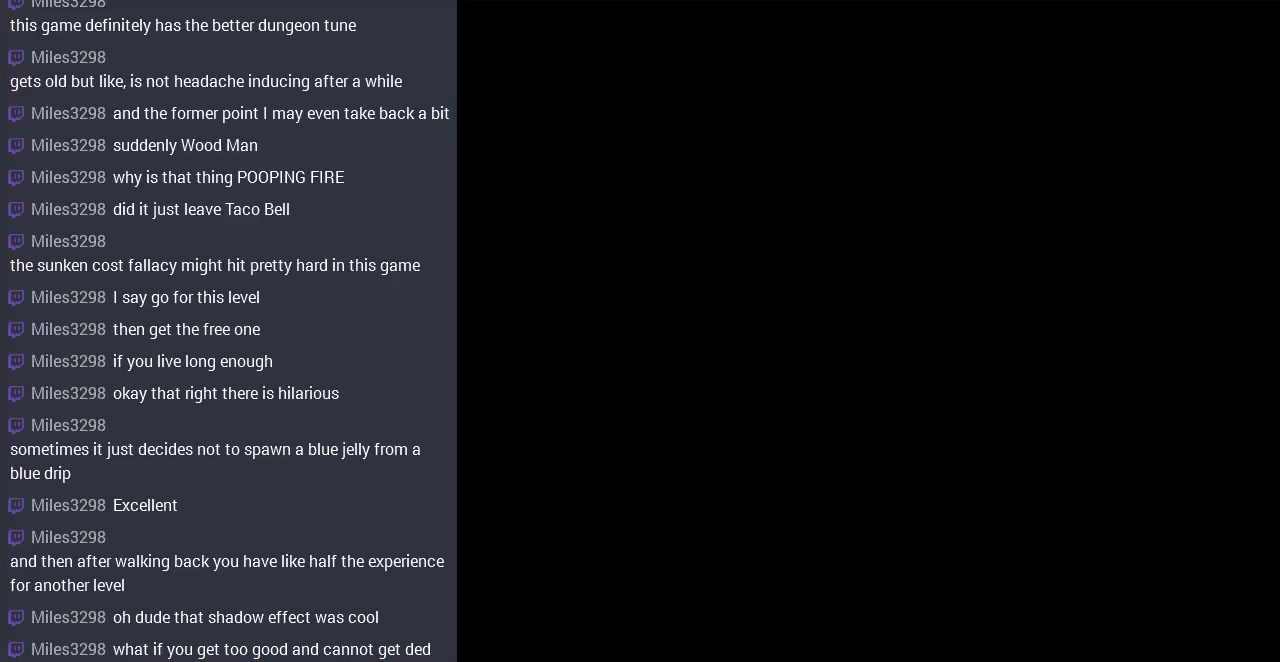
{"buttons": [], "events": []}
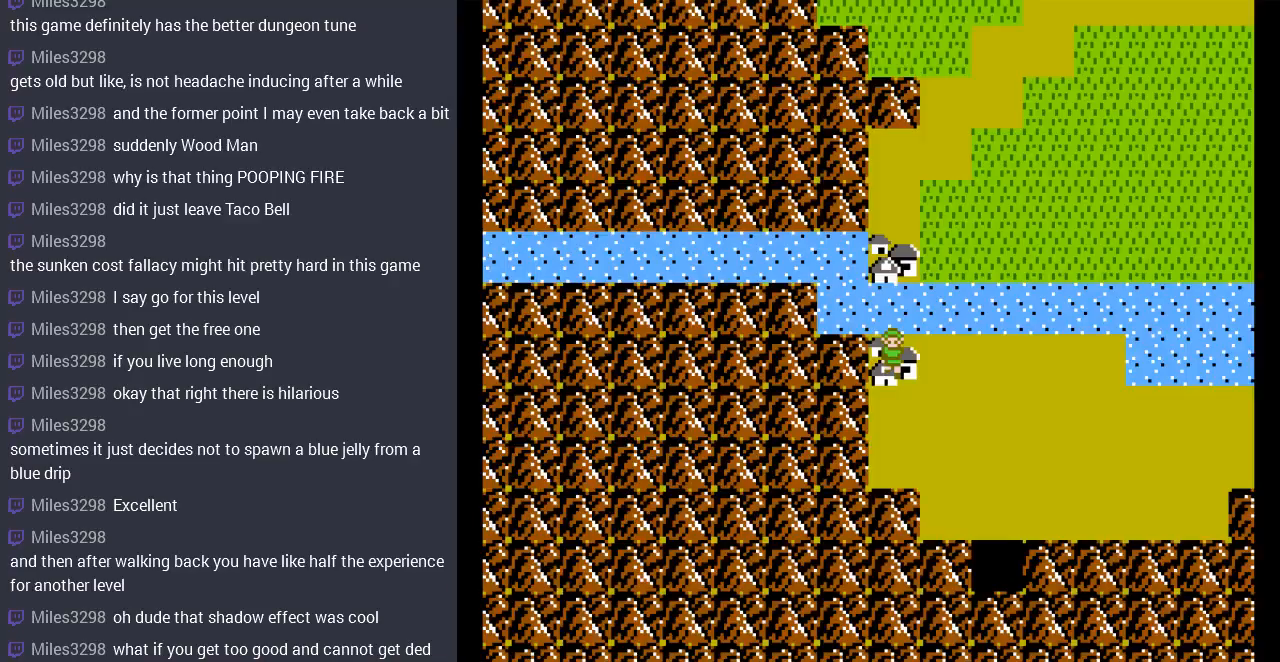
{"buttons": ["DPAD_DOWN"], "events": [[267, "DPAD_DOWN", "down"]]}
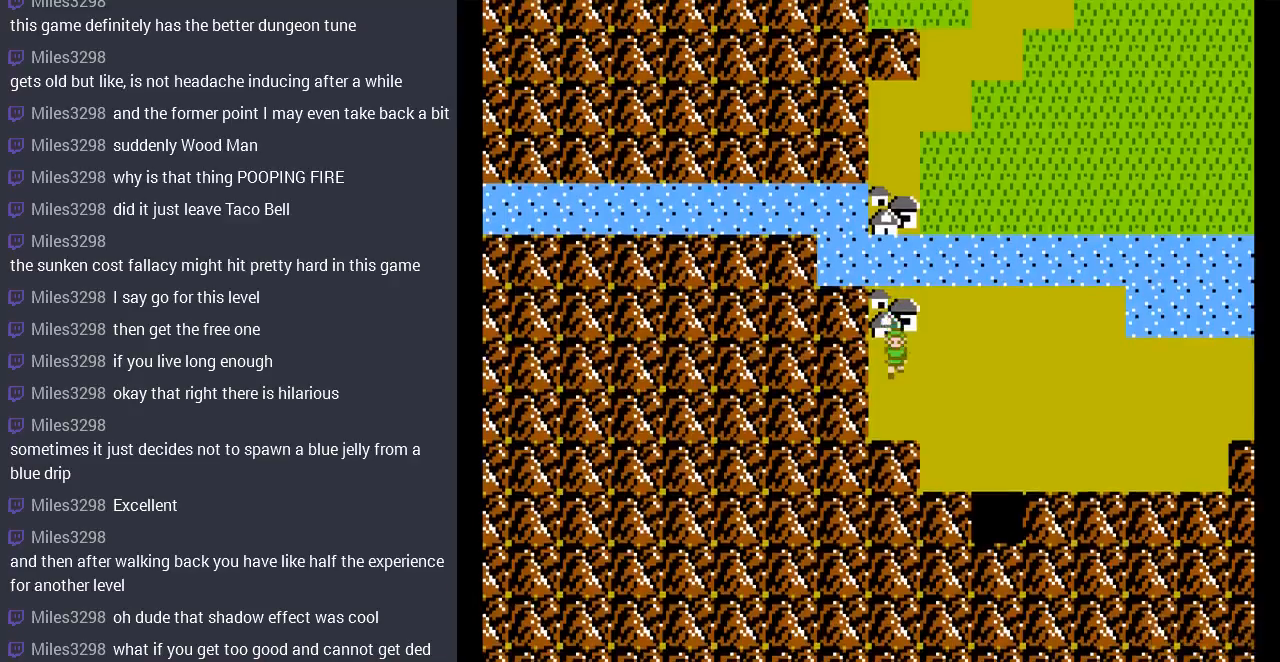
{"buttons": ["DPAD_RIGHT"], "events": [[67, "DPAD_DOWN", "up"], [100, "DPAD_RIGHT", "down"]]}
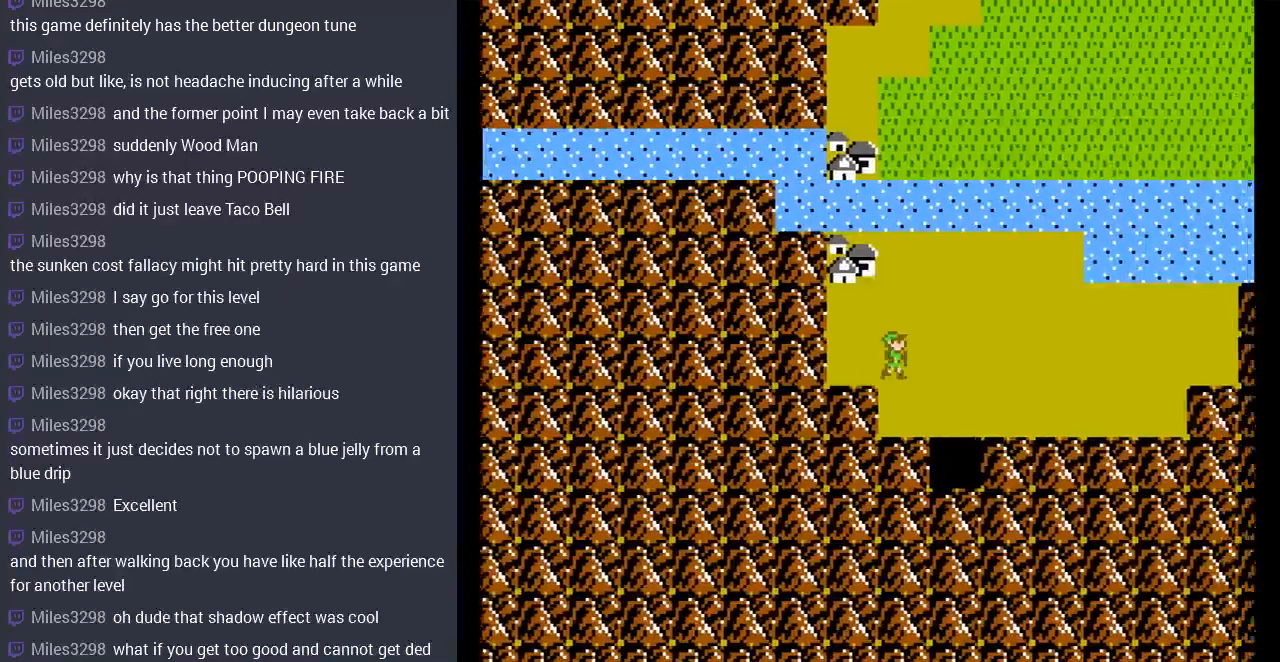
{"buttons": [], "events": [[300, "DPAD_RIGHT", "up"]]}
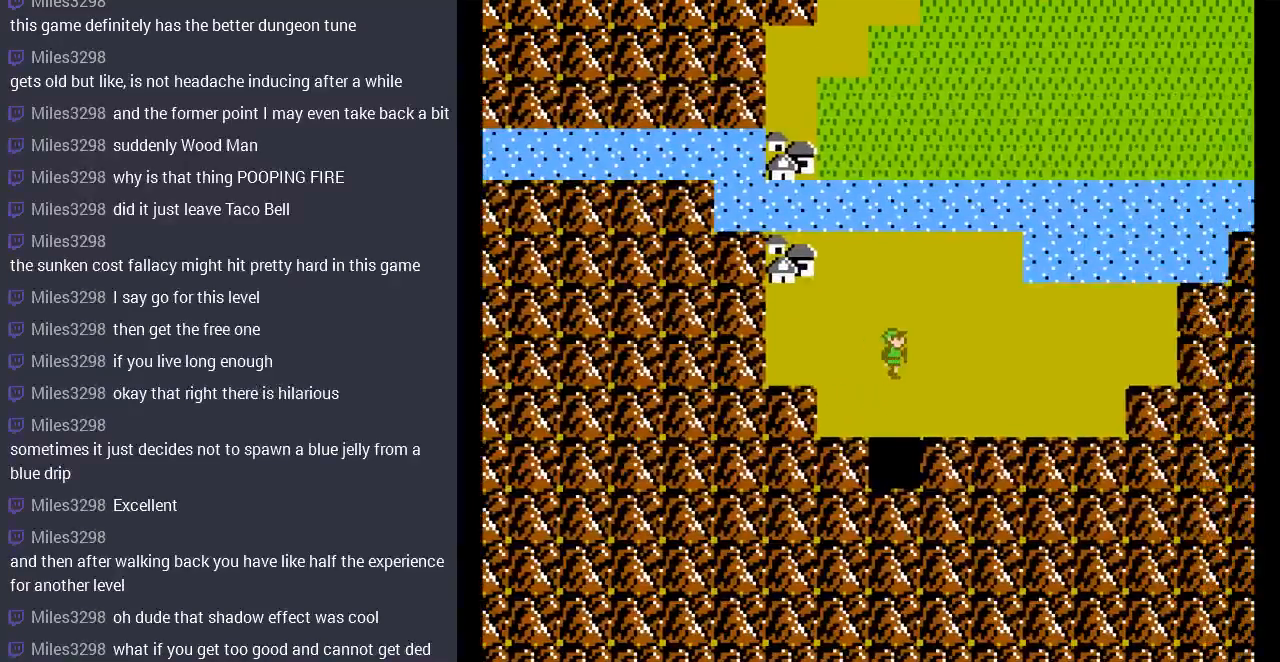
{"buttons": ["DPAD_DOWN"], "events": [[133, "DPAD_DOWN", "down"]]}
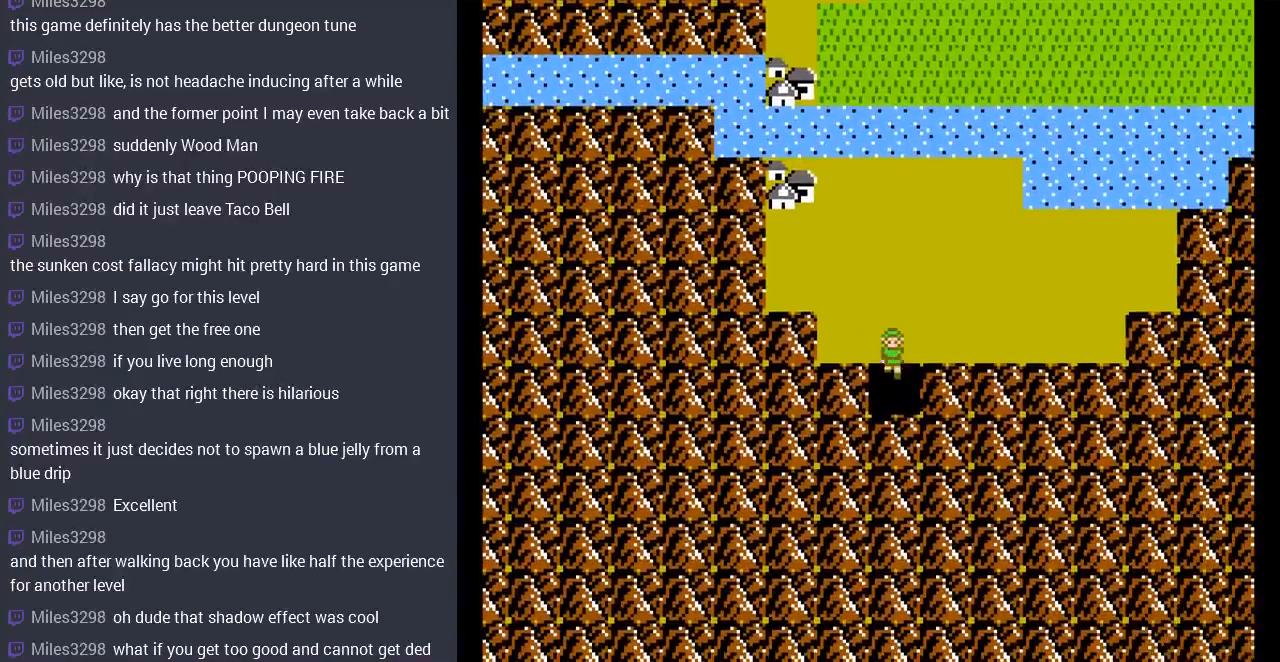
{"buttons": [], "events": [[133, "DPAD_DOWN", "up"]]}
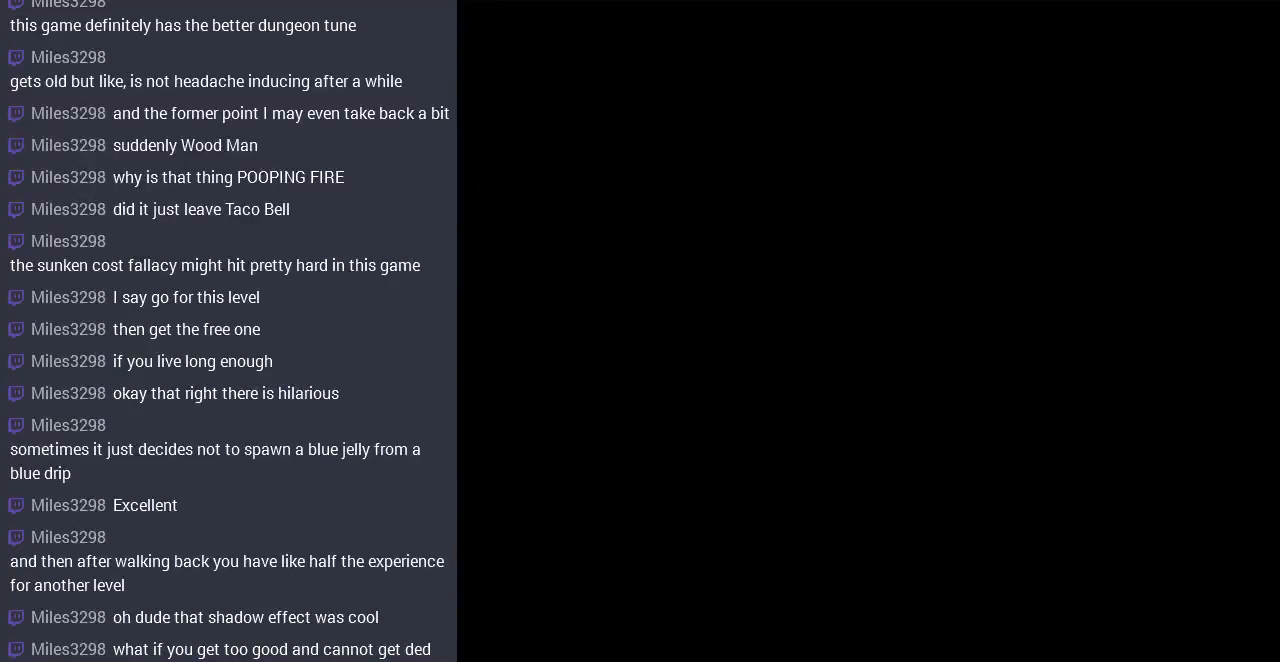
{"buttons": [], "events": [[433, "DPAD_LEFT", "down"], [500, "DPAD_LEFT", "up"]]}
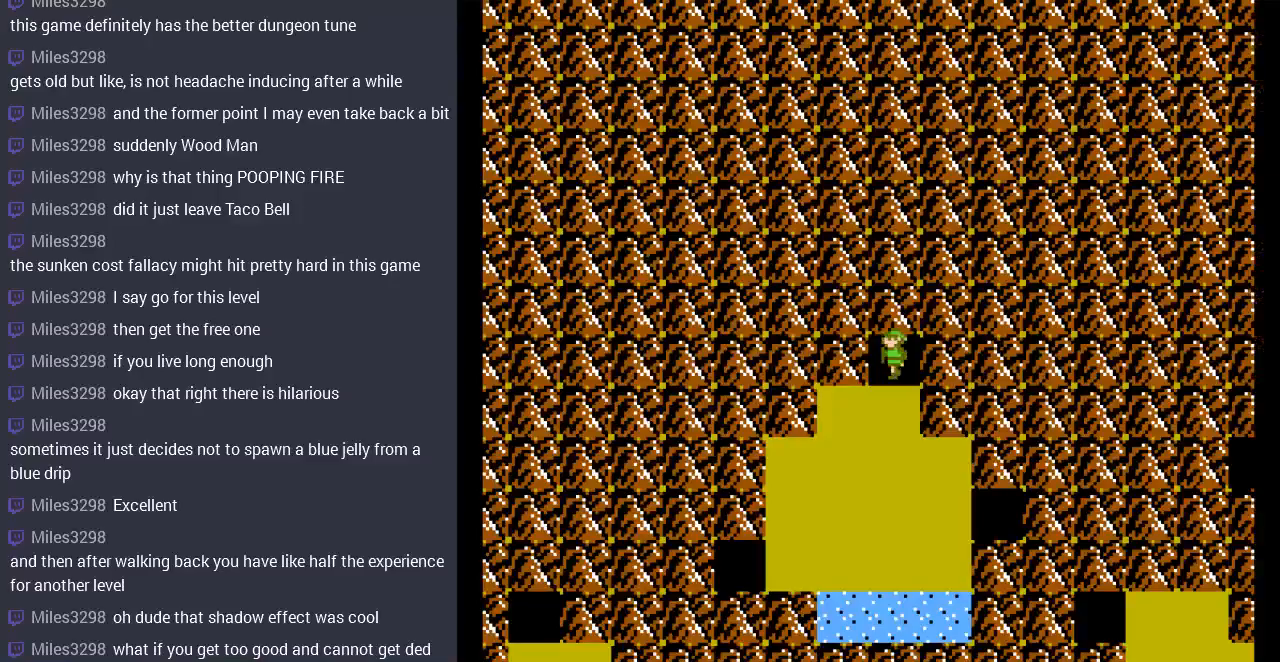
{"buttons": ["DPAD_DOWN"], "events": [[300, "DPAD_DOWN", "down"]]}
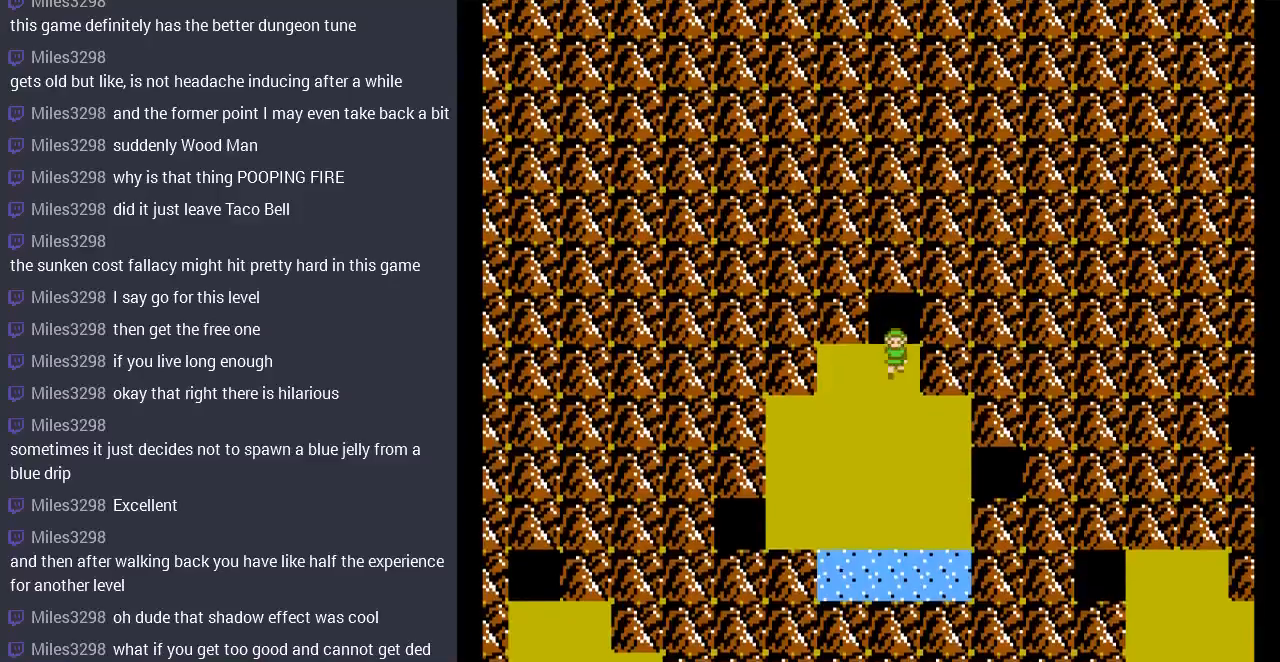
{"buttons": ["DPAD_RIGHT"], "events": [[433, "DPAD_RIGHT", "down"], [467, "DPAD_DOWN", "up"]]}
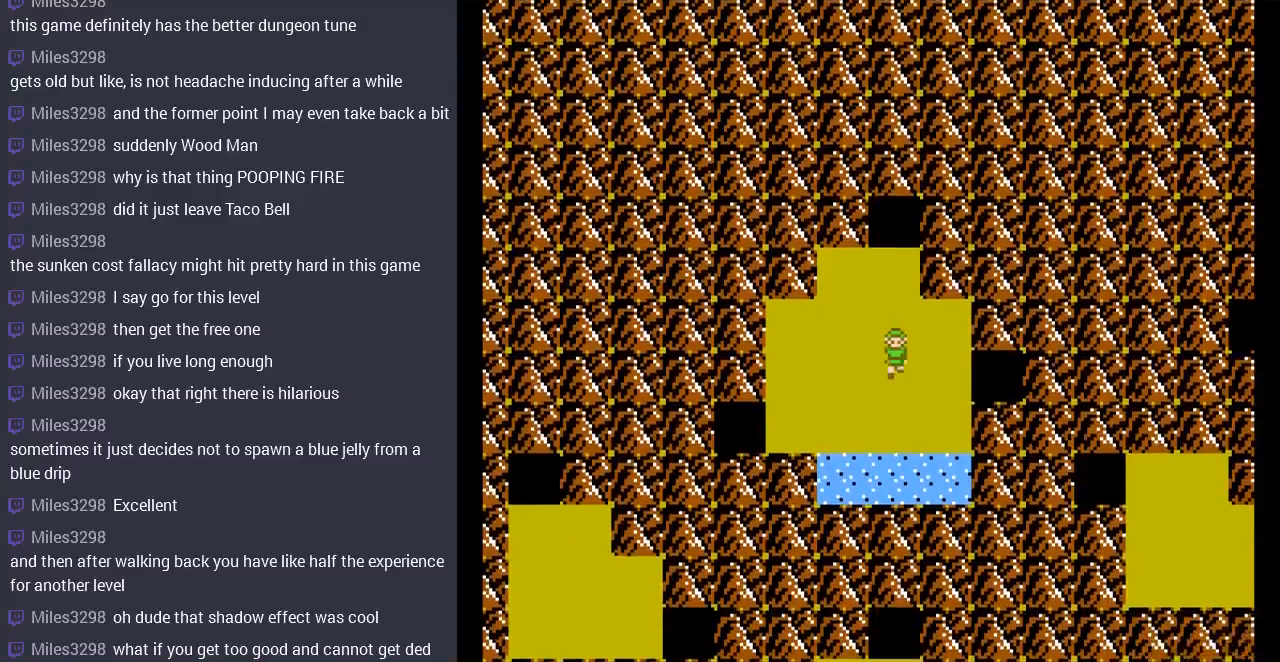
{"buttons": ["DPAD_RIGHT"], "events": []}
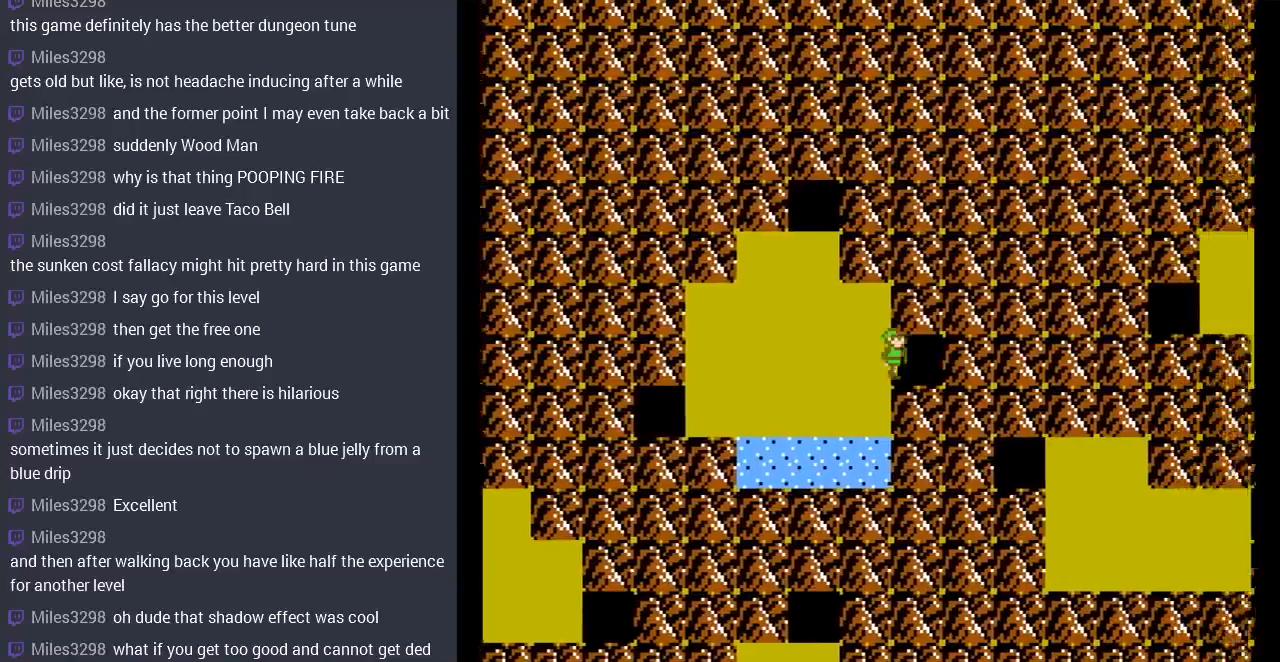
{"buttons": [], "events": [[300, "DPAD_RIGHT", "up"]]}
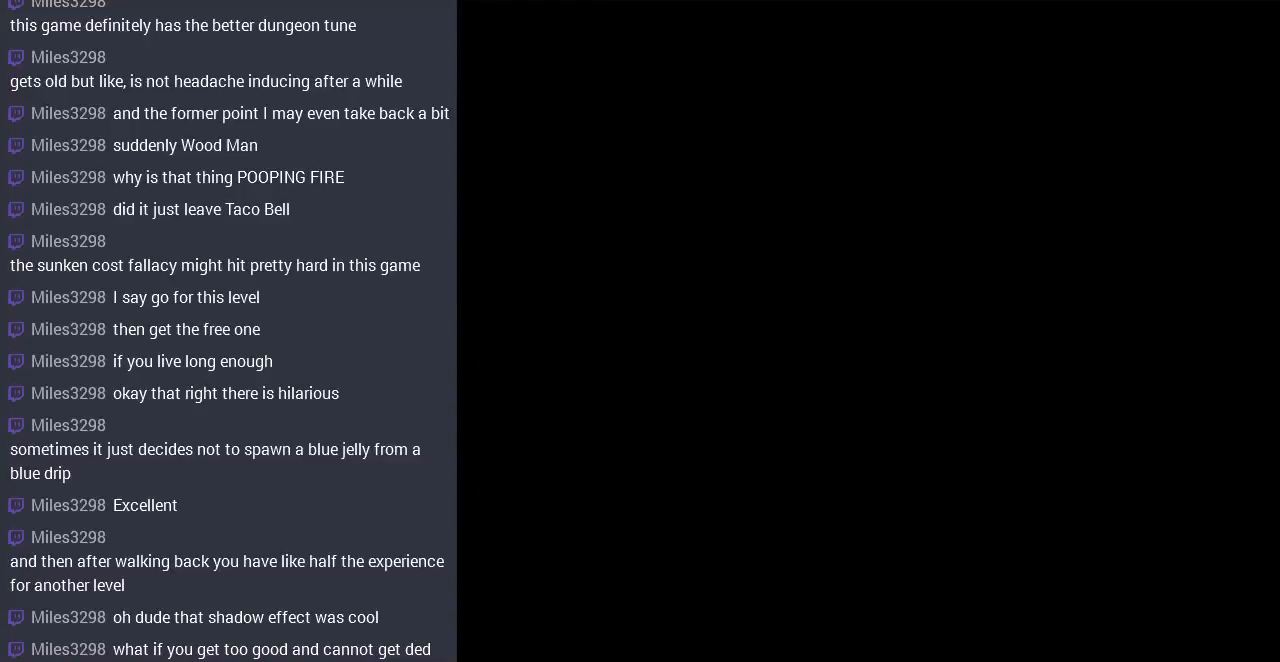
{"buttons": ["DPAD_RIGHT"], "events": [[267, "DPAD_RIGHT", "down"]]}
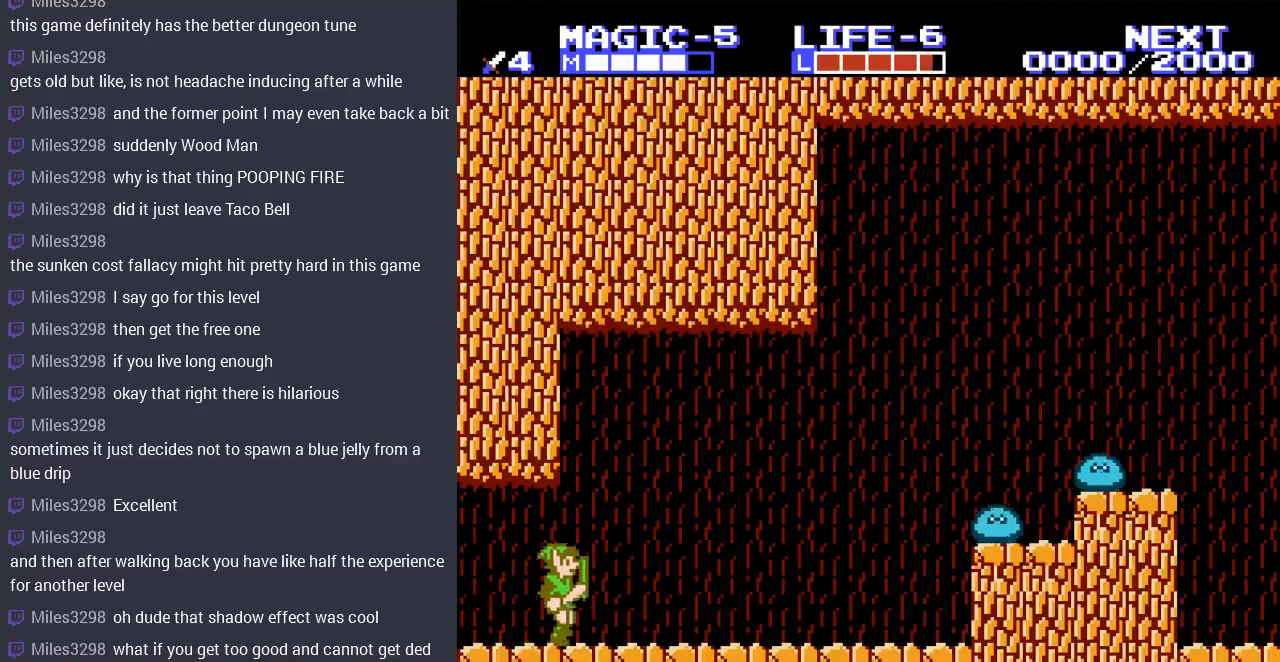
{"buttons": ["DPAD_RIGHT"], "events": []}
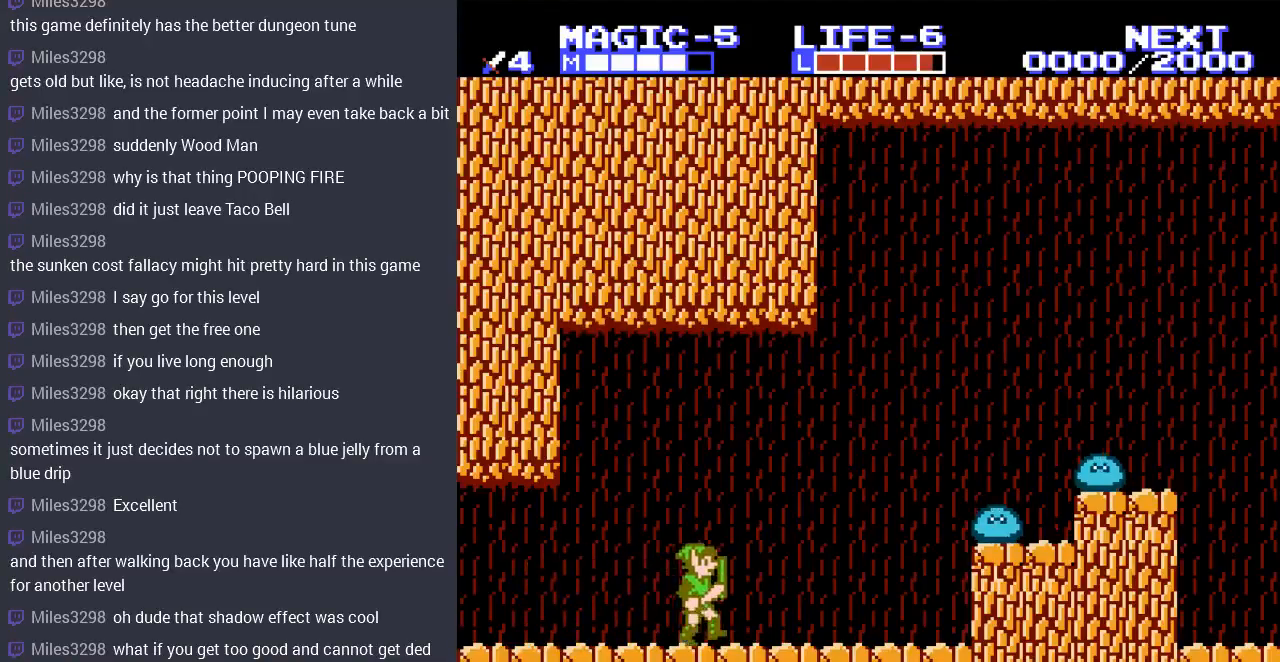
{"buttons": ["DPAD_RIGHT"], "events": [[333, "A", "down"], [400, "A", "up"]]}
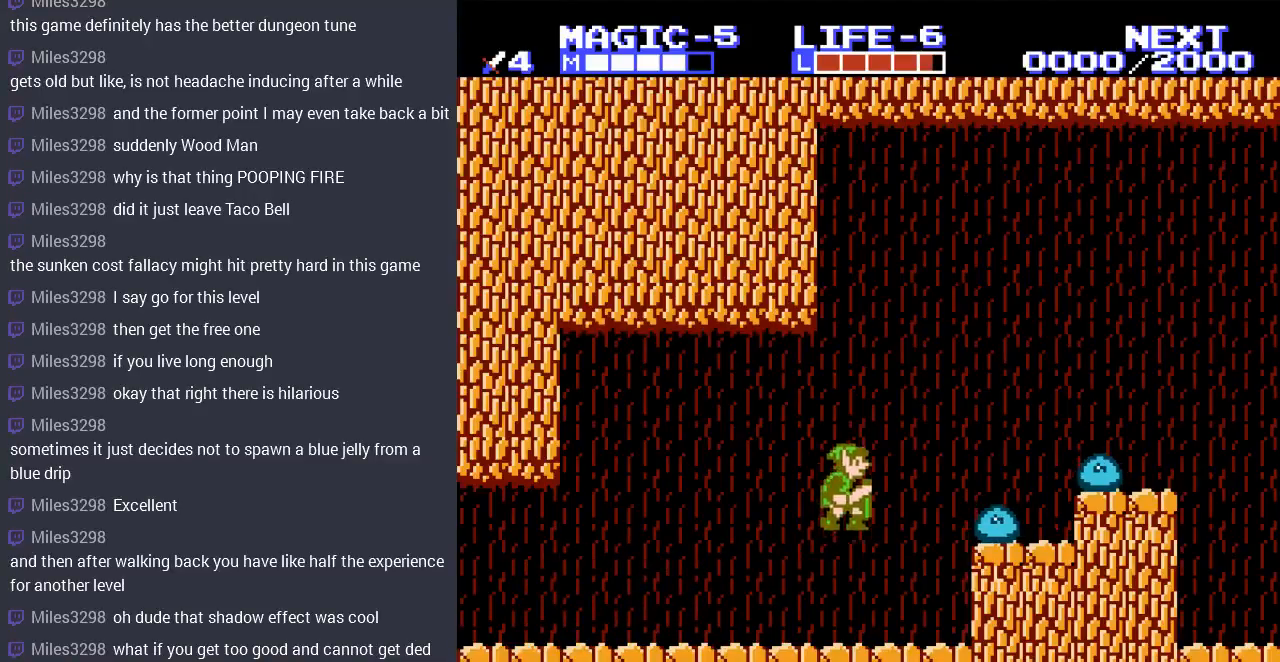
{"buttons": [], "events": [[100, "B", "down"], [133, "DPAD_RIGHT", "up"], [200, "B", "up"], [267, "B", "down"], [400, "B", "up"]]}
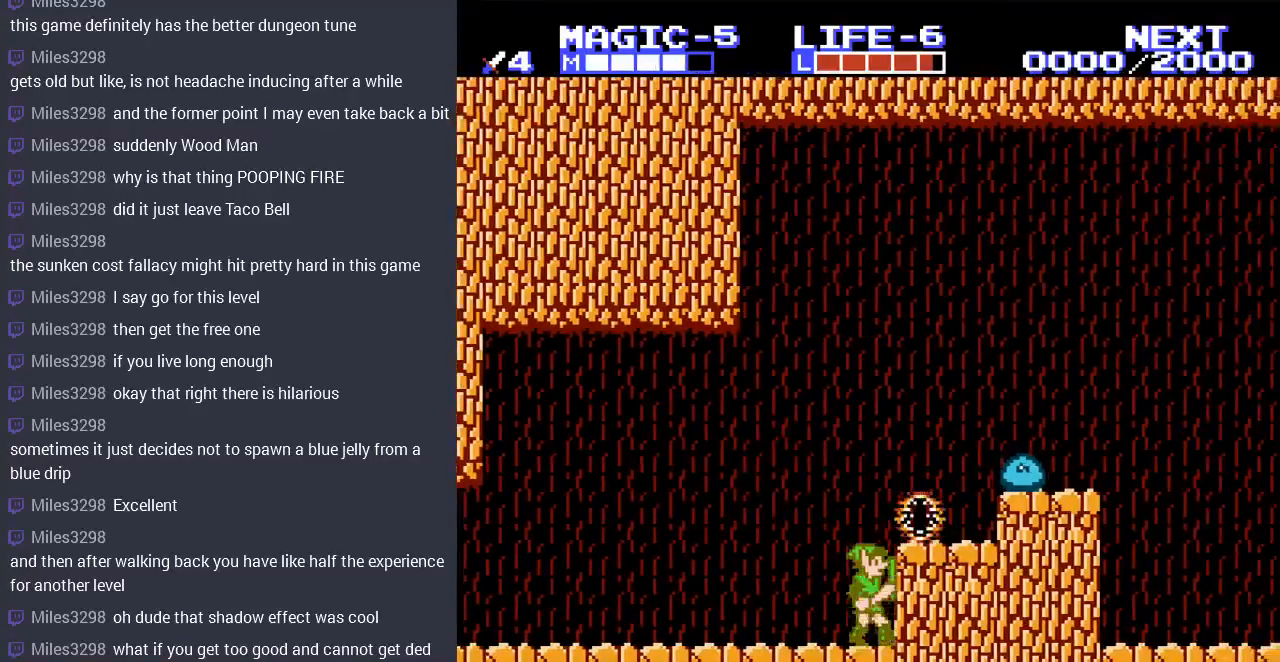
{"buttons": ["DPAD_RIGHT"], "events": [[67, "DPAD_RIGHT", "down"], [100, "A", "down"], [267, "A", "up"]]}
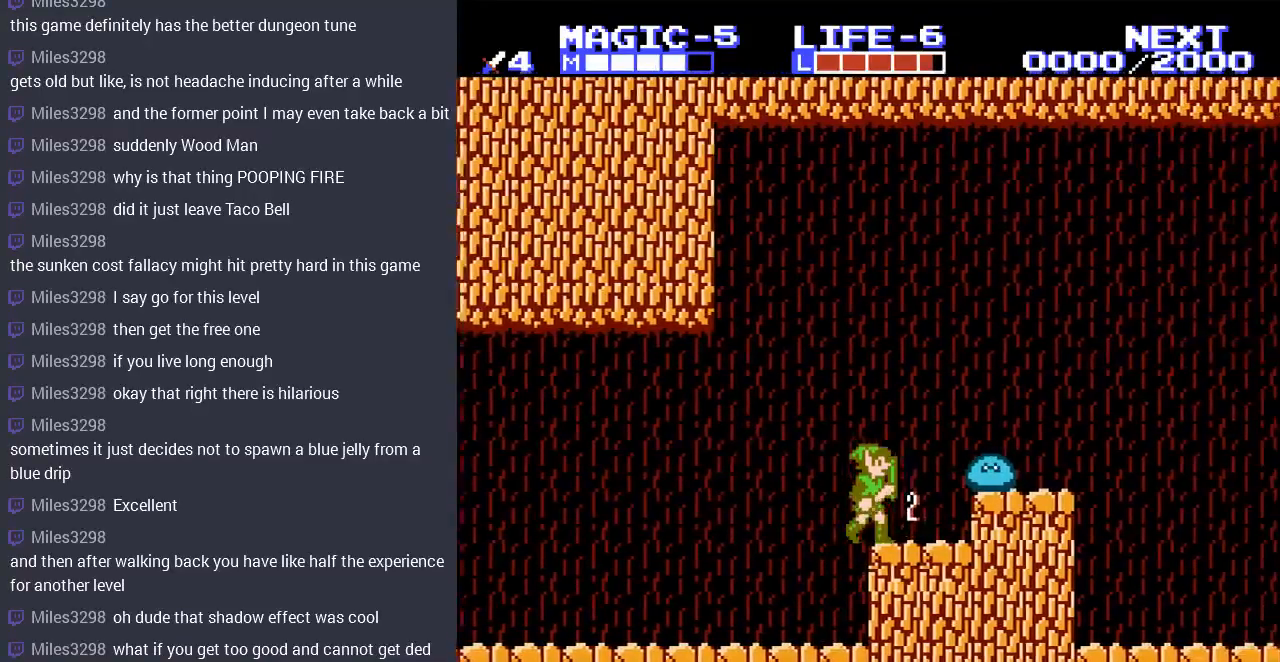
{"buttons": ["B"], "events": [[200, "B", "down"], [267, "DPAD_RIGHT", "up"], [333, "B", "up"], [400, "B", "down"]]}
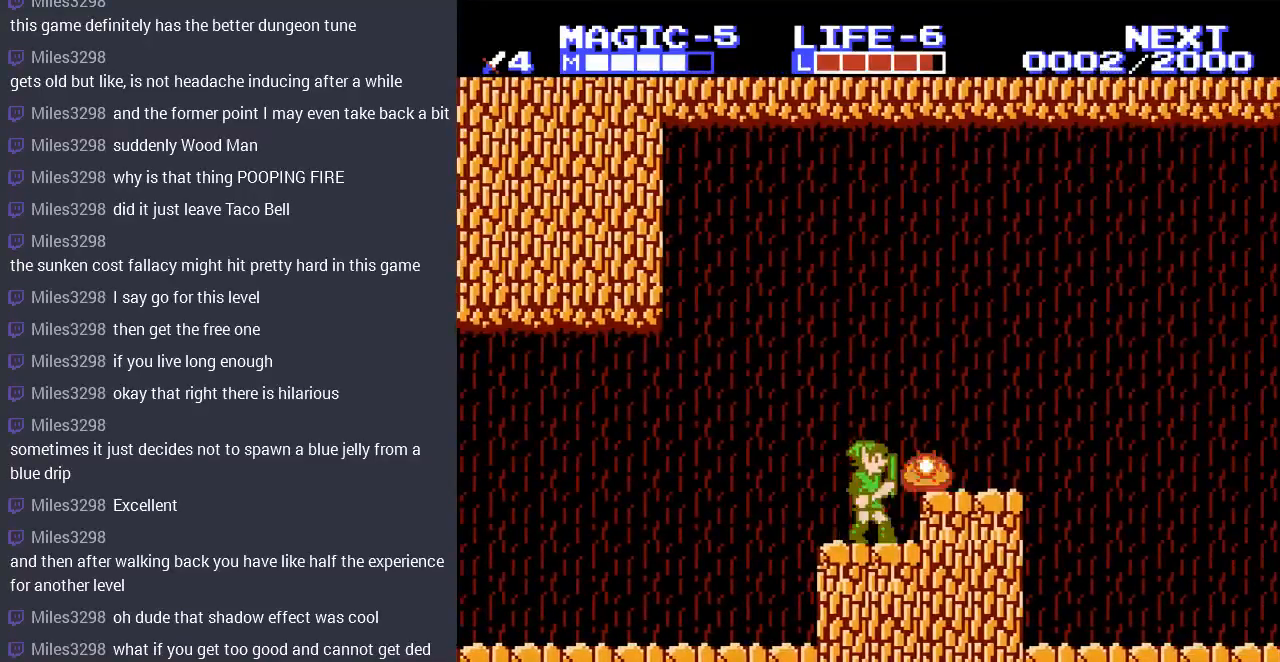
{"buttons": ["DPAD_RIGHT"], "events": [[33, "B", "up"], [100, "DPAD_RIGHT", "down"], [233, "A", "down"], [333, "A", "up"]]}
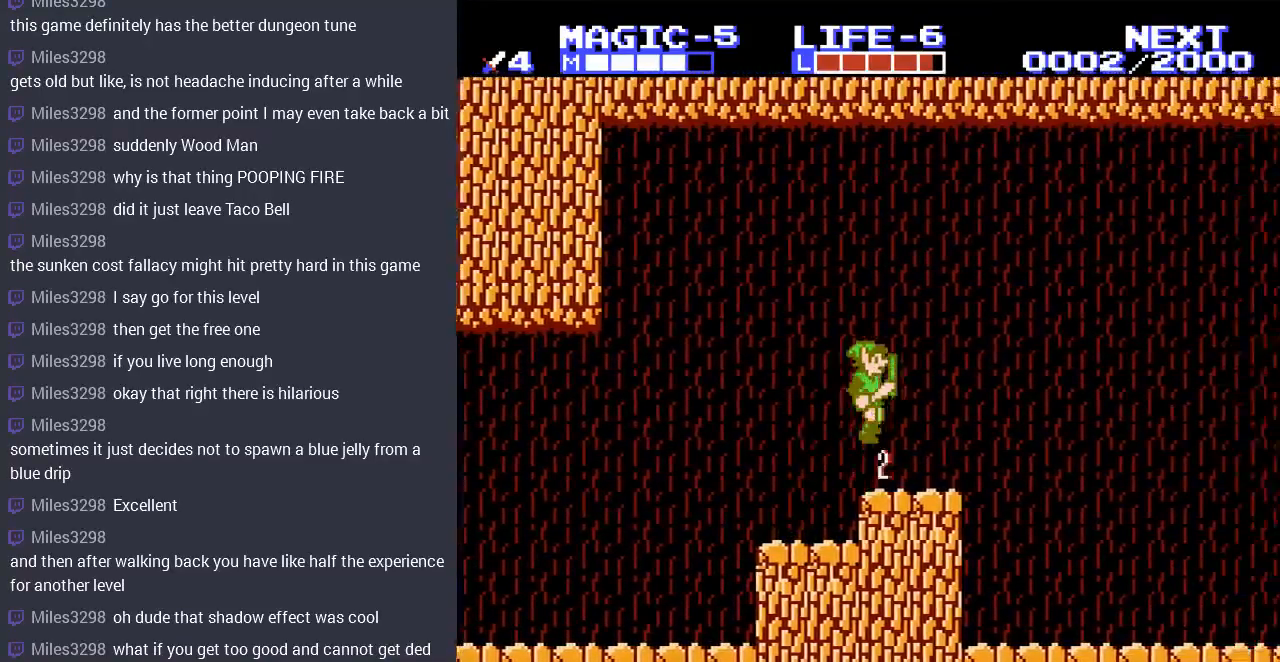
{"buttons": ["DPAD_RIGHT"], "events": [[267, "A", "down"], [400, "A", "up"]]}
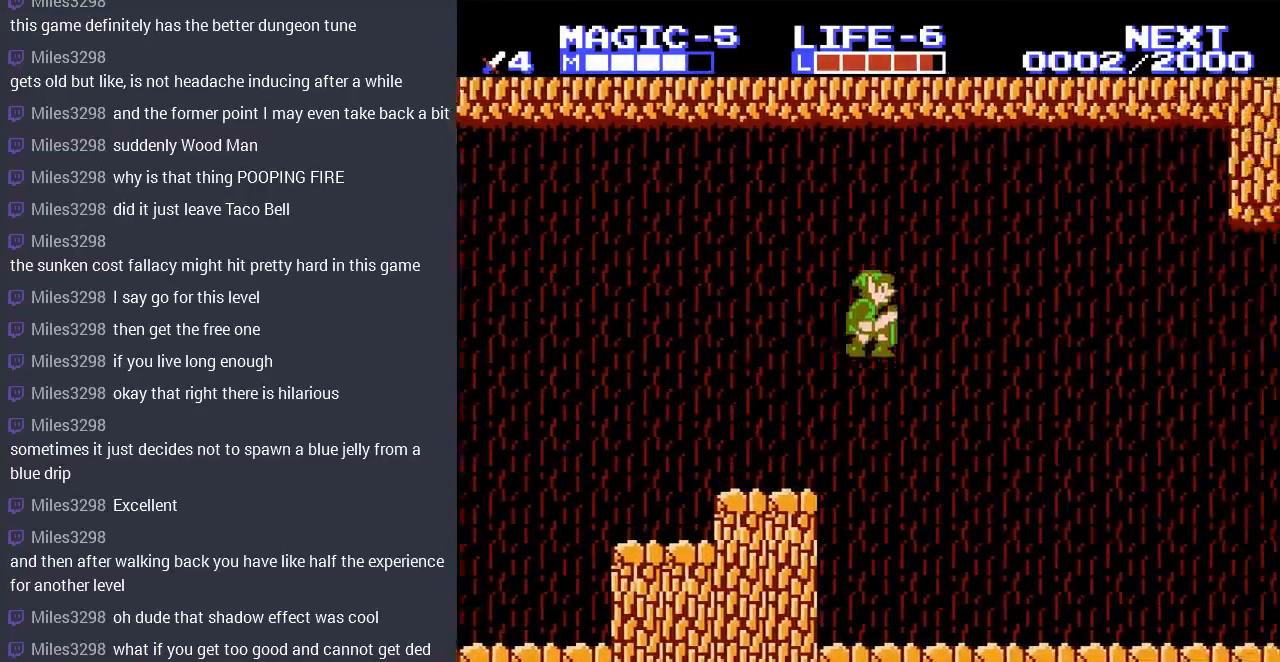
{"buttons": ["A", "DPAD_RIGHT"], "events": [[500, "A", "down"]]}
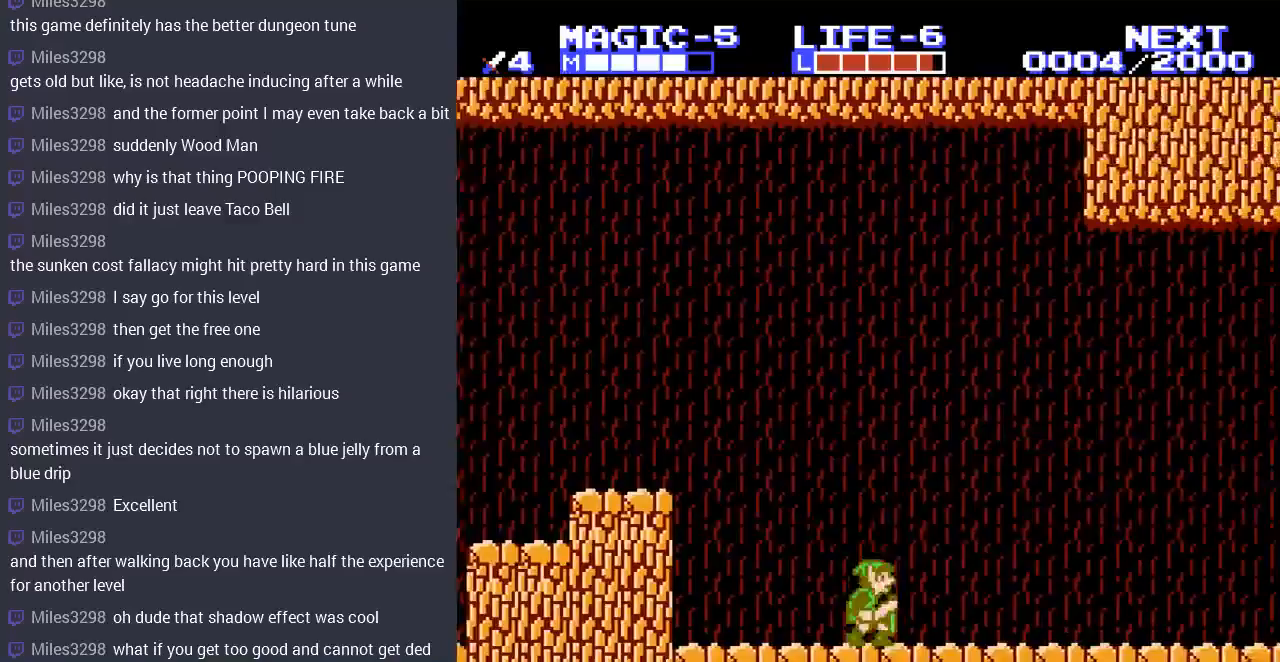
{"buttons": ["DPAD_RIGHT"], "events": [[200, "A", "up"]]}
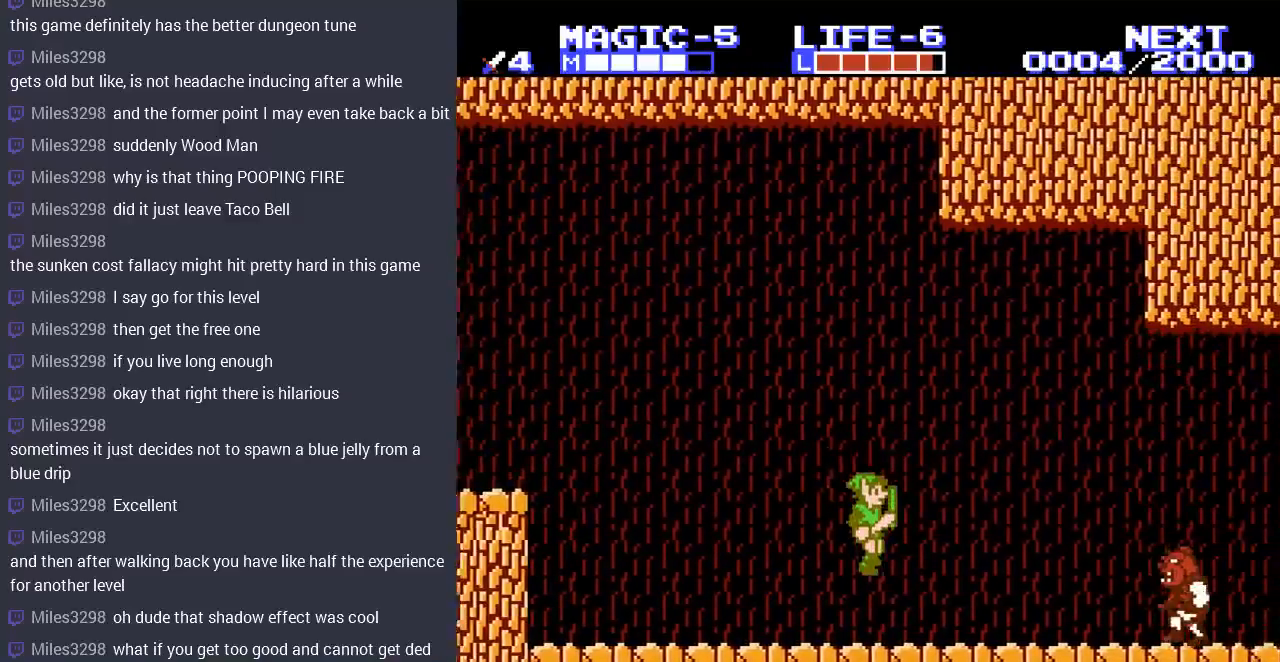
{"buttons": ["A", "DPAD_RIGHT"], "events": [[333, "A", "down"]]}
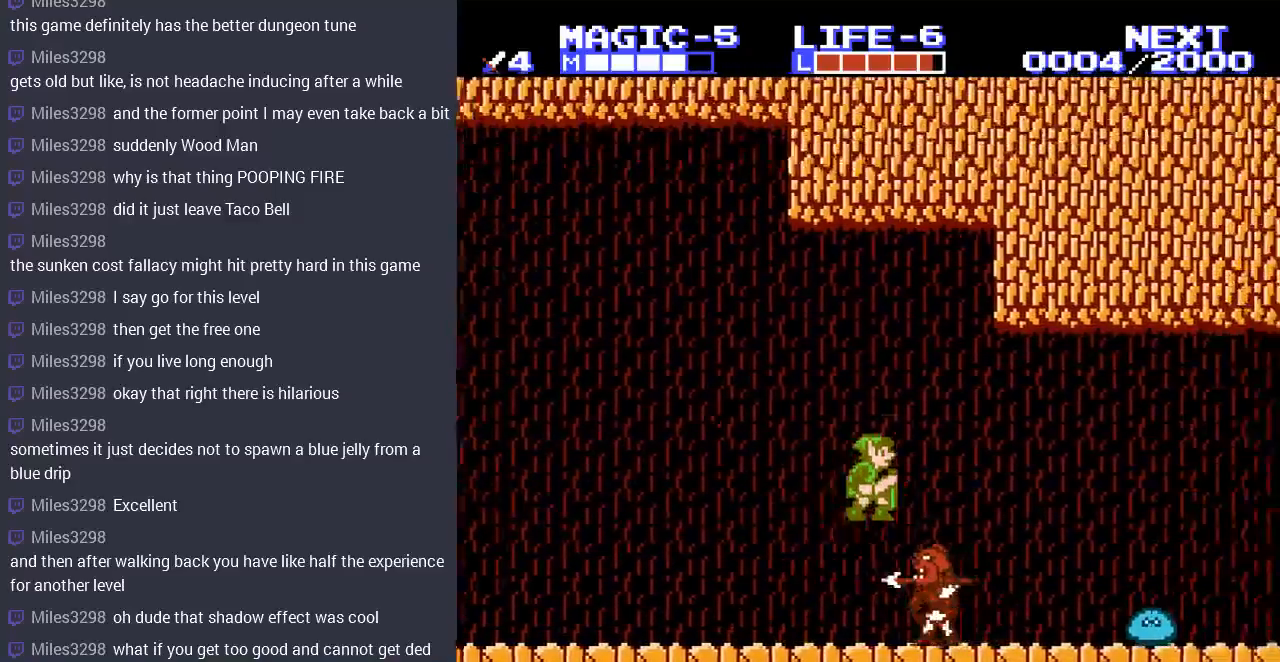
{"buttons": ["DPAD_RIGHT"], "events": [[200, "A", "up"]]}
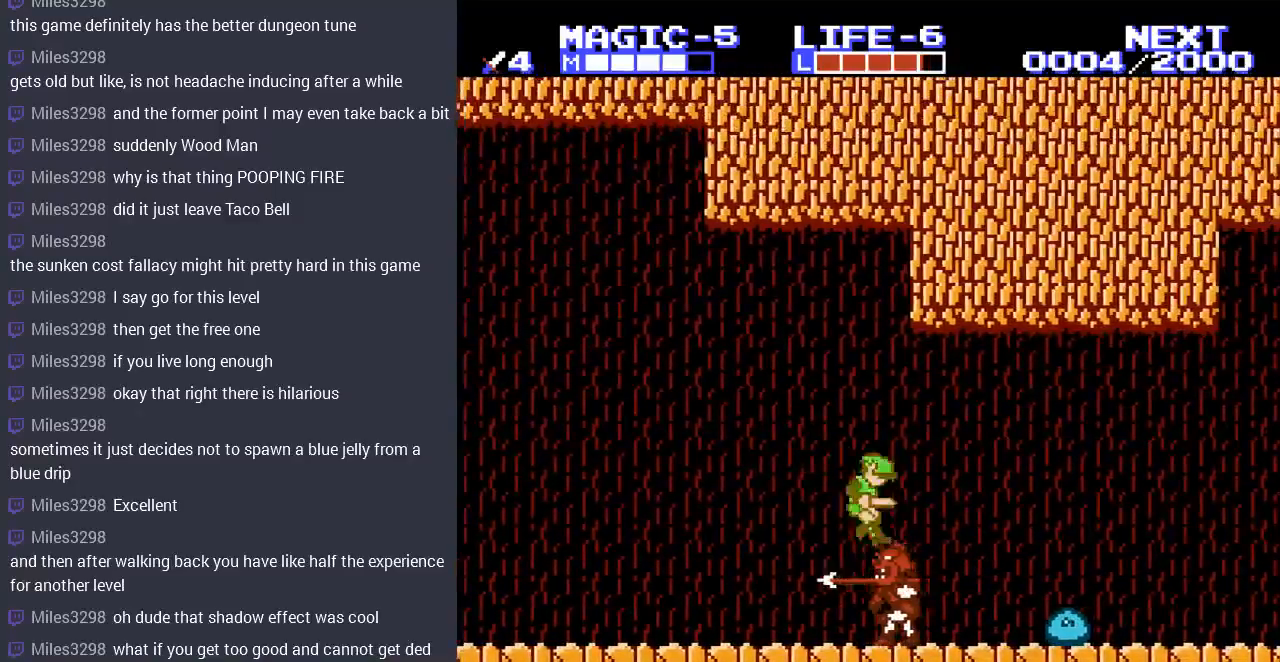
{"buttons": ["DPAD_RIGHT"], "events": [[100, "DPAD_RIGHT", "up"], [267, "DPAD_RIGHT", "down"]]}
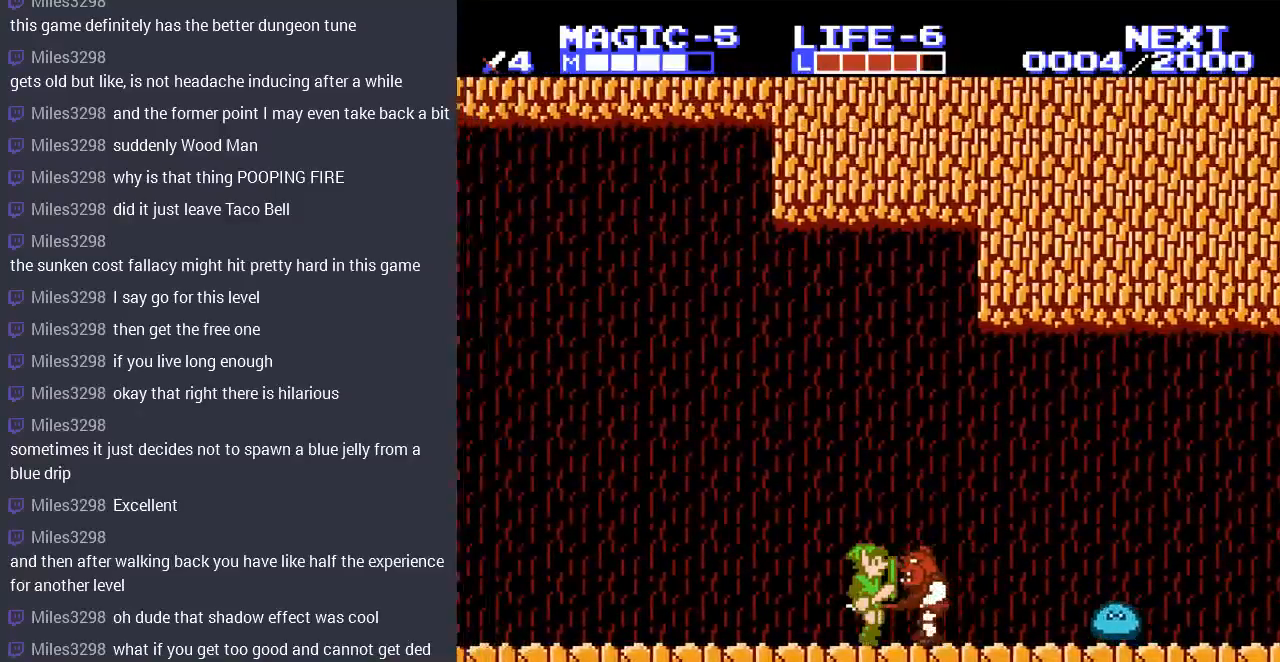
{"buttons": [], "events": [[367, "DPAD_RIGHT", "up"]]}
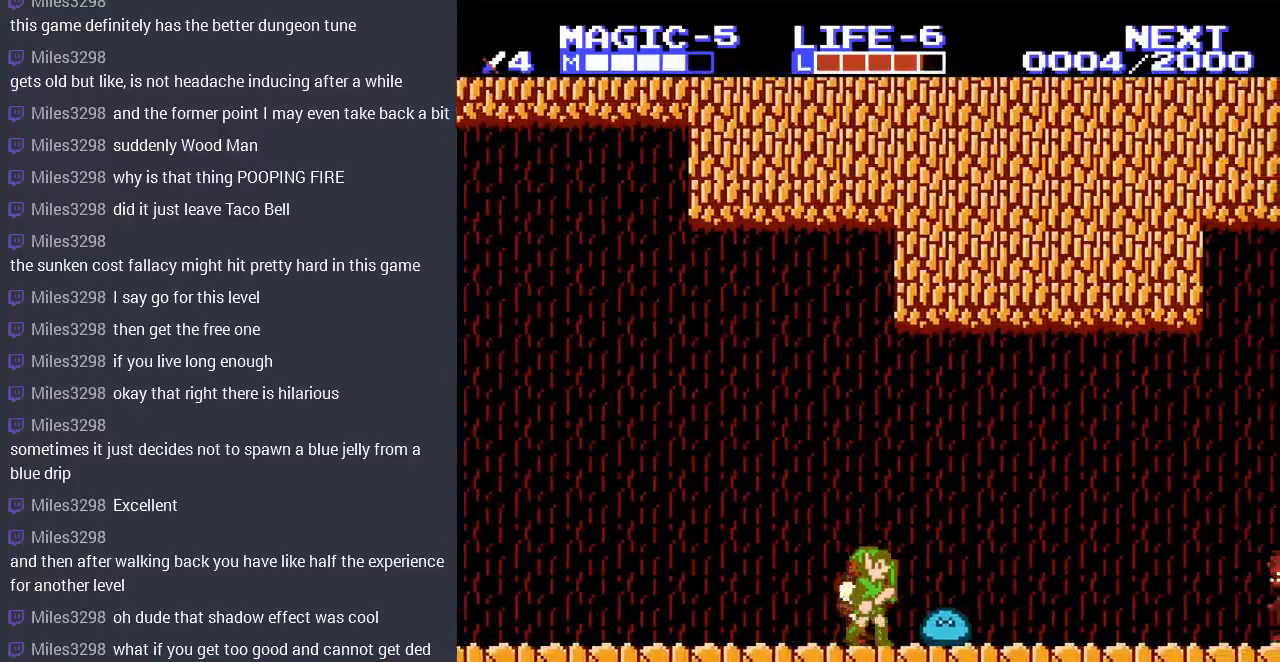
{"buttons": [], "events": []}